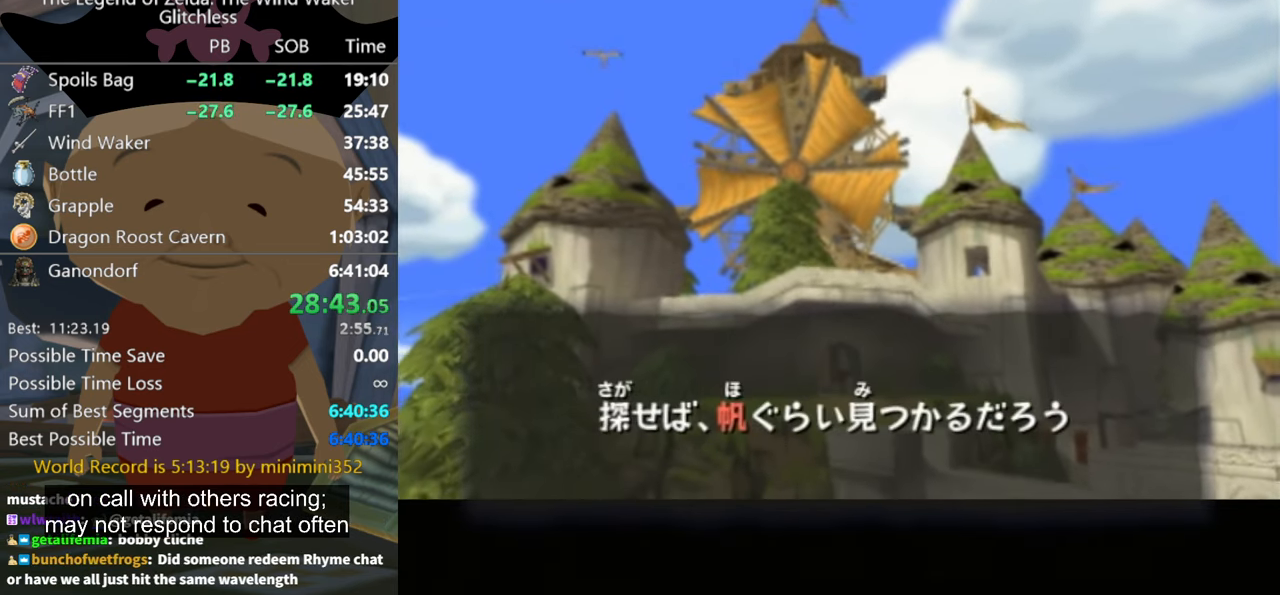
Gameplay with a controller (Nintendo layout); each line is a JSON object with the inputs held at the frame after it. "events" lists button and stick changes between this image and that frame as [ms after this image, input, new state], when the widget could be followed in between. Not read: L2 L3 R3.
{"buttons": ["A"], "left_stick": "center", "right_stick": "center", "events": [[34, "A", "up"], [34, "B", "down"], [67, "B", "up"], [134, "A", "down"], [200, "A", "up"], [300, "A", "down"], [300, "B", "down"], [367, "A", "up"], [367, "B", "up"], [434, "A", "down"], [467, "B", "down"], [500, "B", "up"]]}
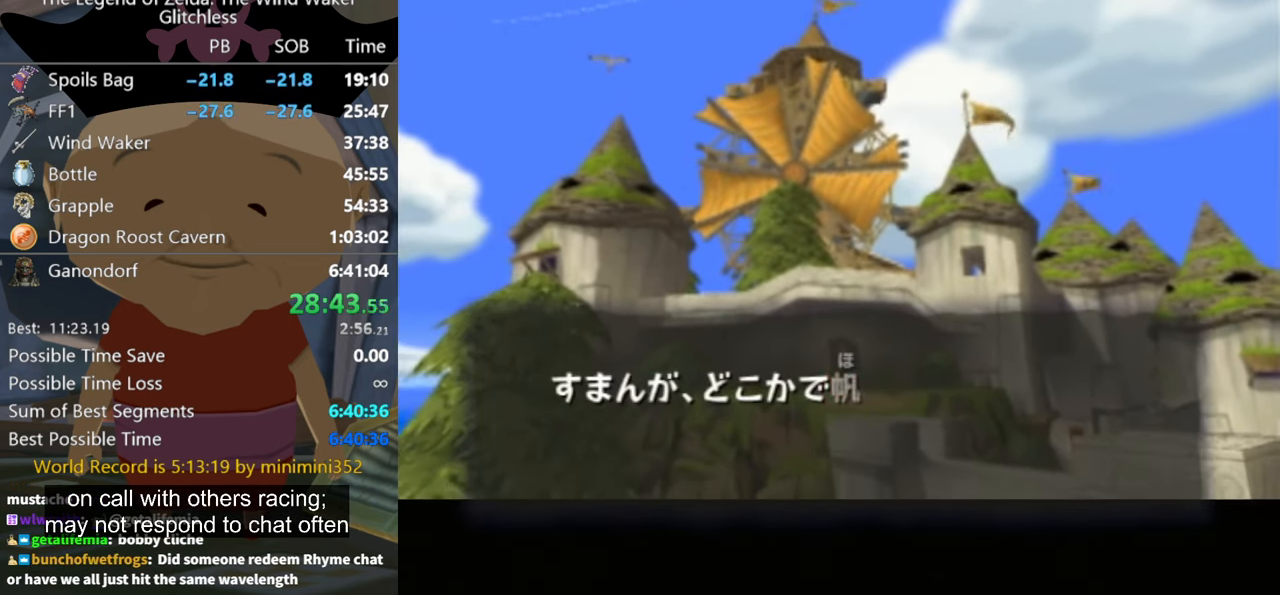
{"buttons": [], "left_stick": "center", "right_stick": "center", "events": [[34, "A", "up"], [134, "A", "down"], [167, "A", "up"], [267, "A", "down"], [267, "B", "down"], [300, "B", "up"], [367, "A", "up"]]}
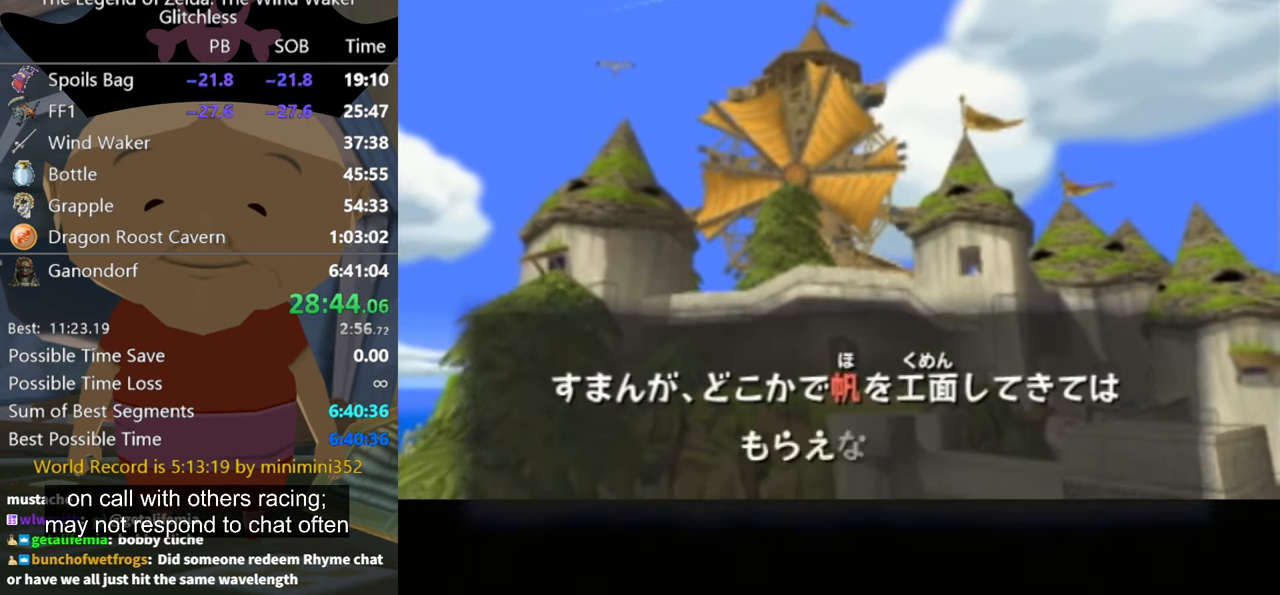
{"buttons": [], "left_stick": "center", "right_stick": "center", "events": [[200, "A", "down"], [467, "A", "up"]]}
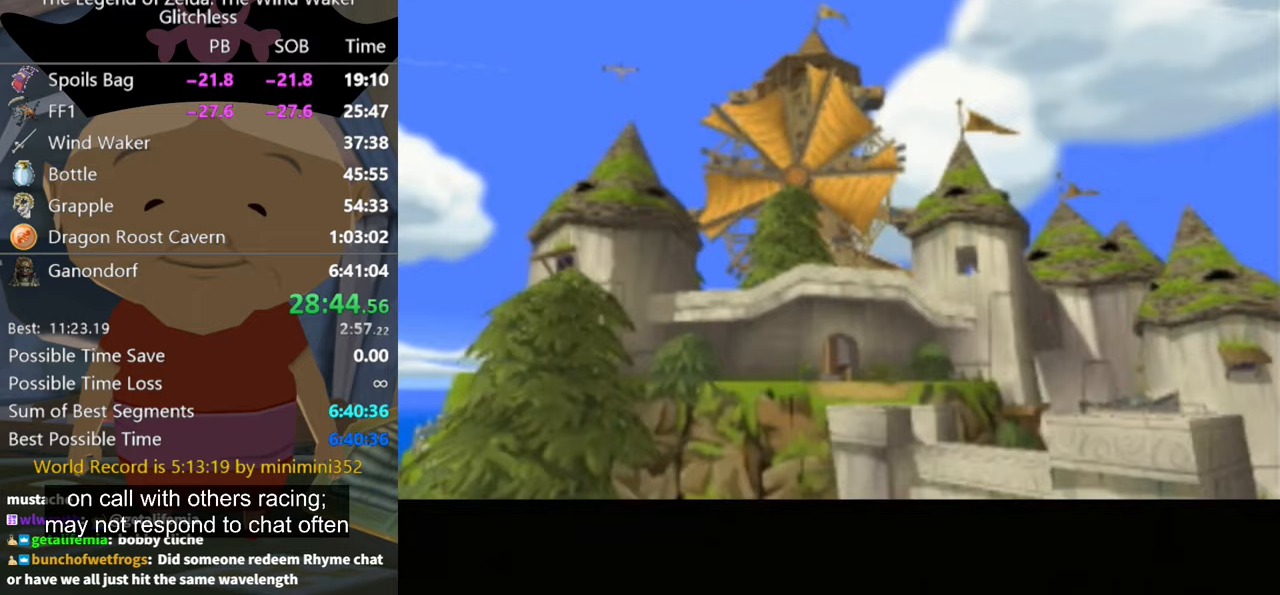
{"buttons": ["B"], "left_stick": "center", "right_stick": "center", "events": [[33, "A", "down"], [100, "A", "up"], [200, "A", "down"], [233, "A", "up"], [367, "A", "down"], [400, "B", "down"], [467, "A", "up"]]}
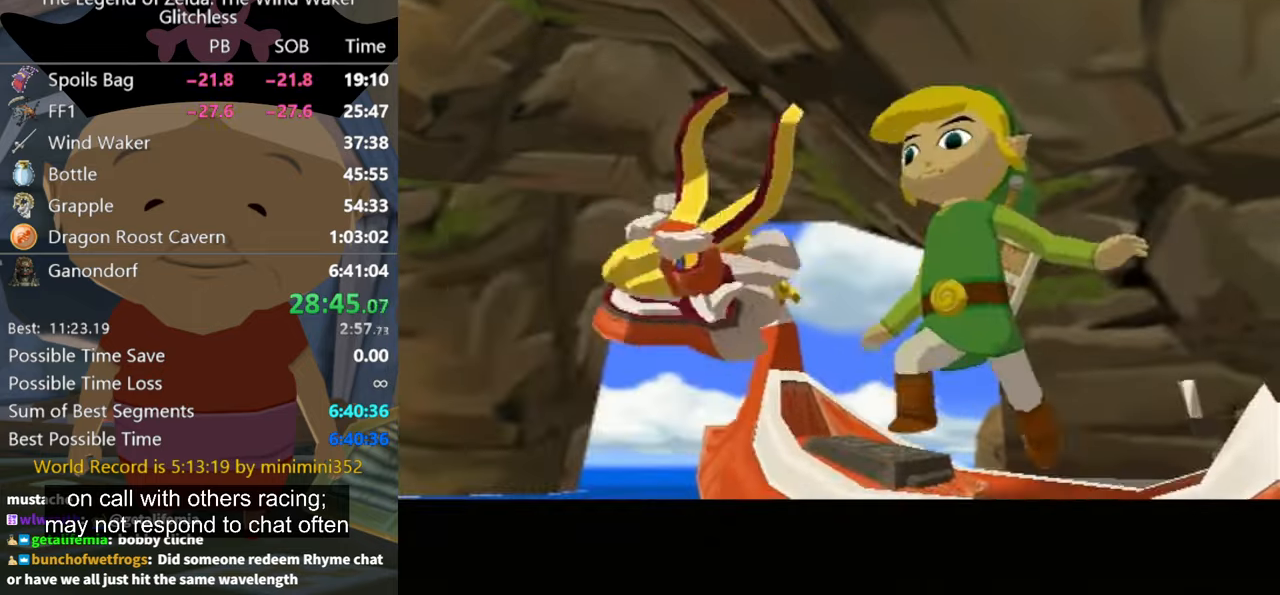
{"buttons": ["B"], "left_stick": "center", "right_stick": "center", "events": [[100, "A", "down"], [133, "A", "up"], [133, "B", "up"], [200, "B", "down"], [233, "A", "down"], [267, "A", "up"], [267, "B", "up"], [333, "B", "down"], [367, "A", "down"], [400, "A", "up"], [400, "B", "up"], [500, "B", "down"]]}
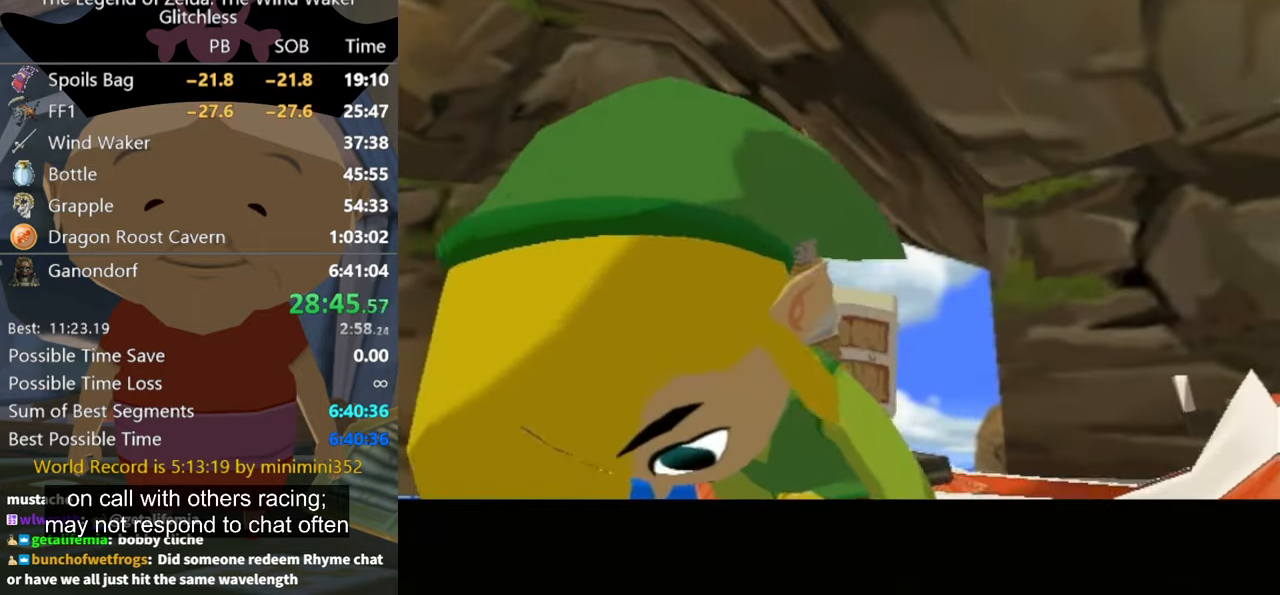
{"buttons": ["B"], "left_stick": "center", "right_stick": "center", "events": [[33, "A", "down"], [67, "A", "up"], [200, "B", "up"], [267, "B", "down"]]}
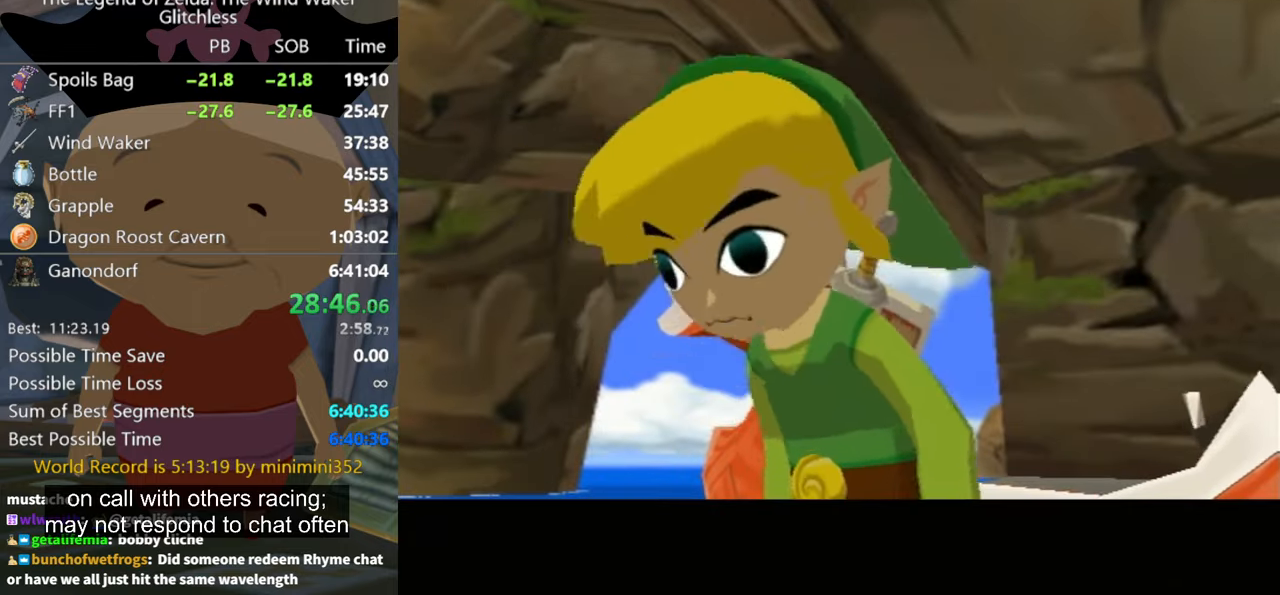
{"buttons": [], "left_stick": "center", "right_stick": "center", "events": [[67, "B", "up"], [300, "B", "down"], [467, "B", "up"]]}
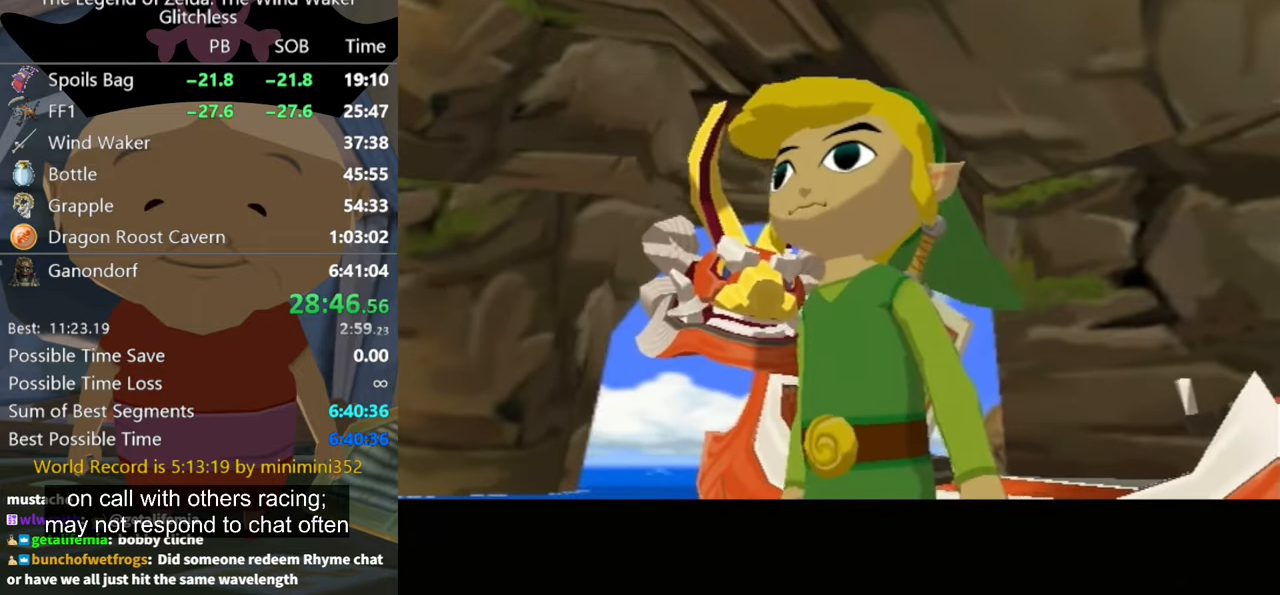
{"buttons": [], "left_stick": "center", "right_stick": "center", "events": [[67, "A", "down"], [100, "B", "down"], [133, "A", "up"], [400, "A", "down"], [467, "A", "up"], [467, "B", "up"]]}
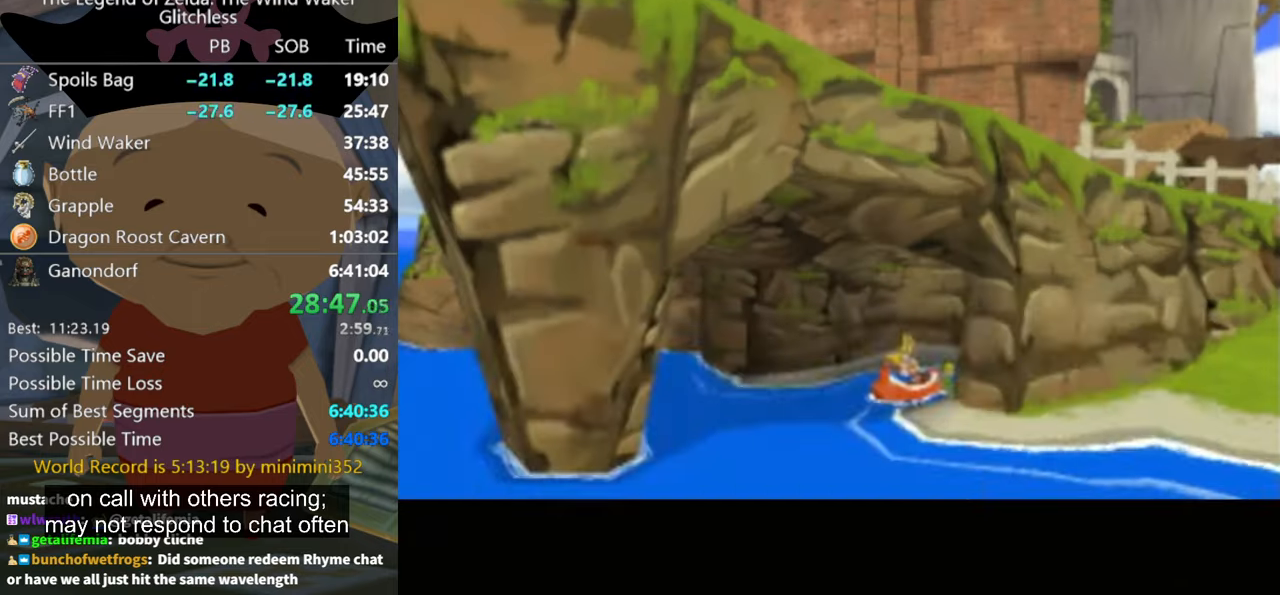
{"buttons": [], "left_stick": "center", "right_stick": "center", "events": [[100, "A", "down"], [100, "B", "down"], [133, "A", "up"], [133, "B", "up"], [233, "B", "down"], [467, "B", "up"]]}
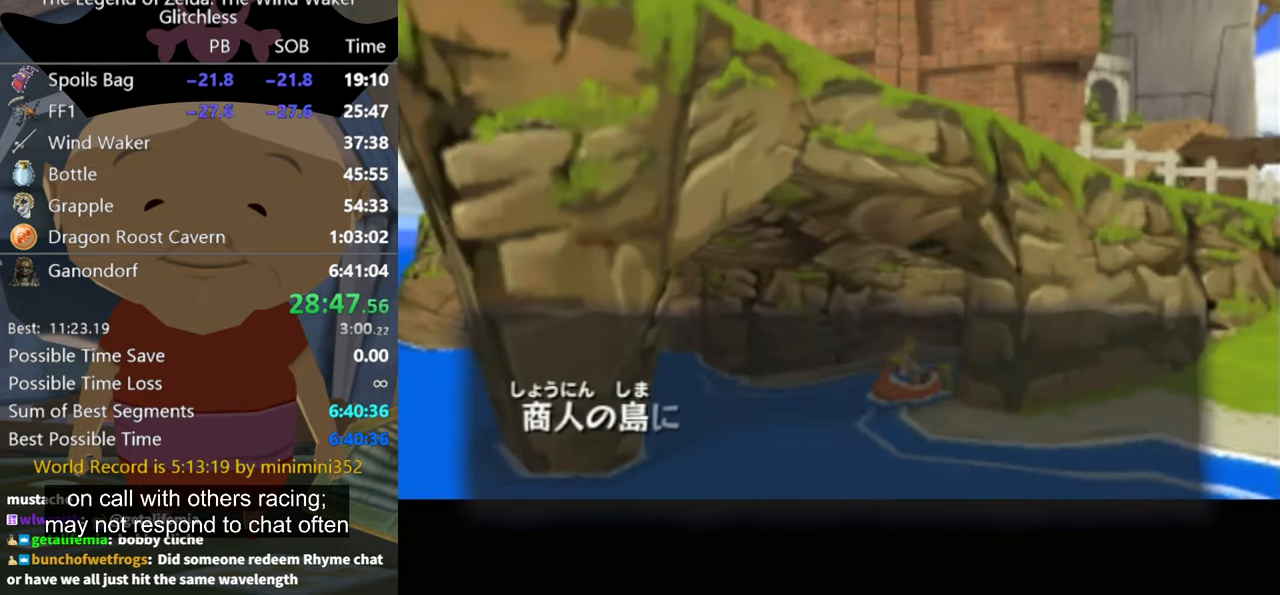
{"buttons": ["B"], "left_stick": "center", "right_stick": "center", "events": [[167, "B", "down"], [267, "A", "down"], [267, "B", "up"], [300, "A", "up"], [400, "B", "down"]]}
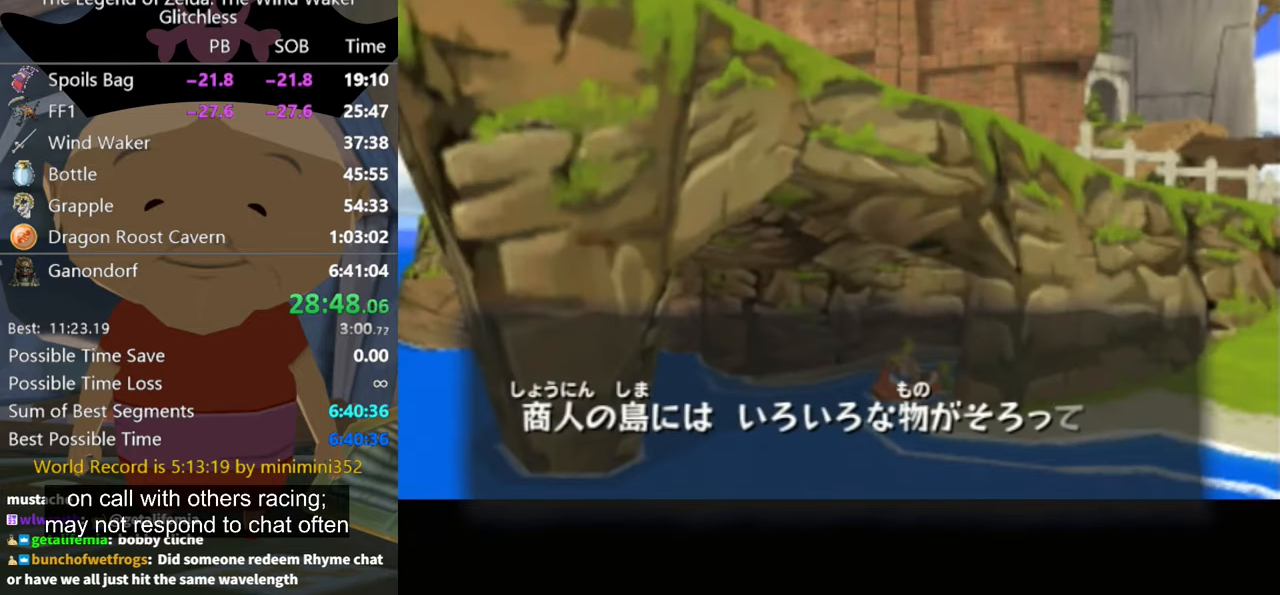
{"buttons": ["A"], "left_stick": "center", "right_stick": "center", "events": [[100, "B", "up"], [133, "A", "down"], [167, "A", "up"], [233, "B", "down"], [333, "A", "down"], [333, "B", "up"], [367, "A", "up"], [500, "A", "down"]]}
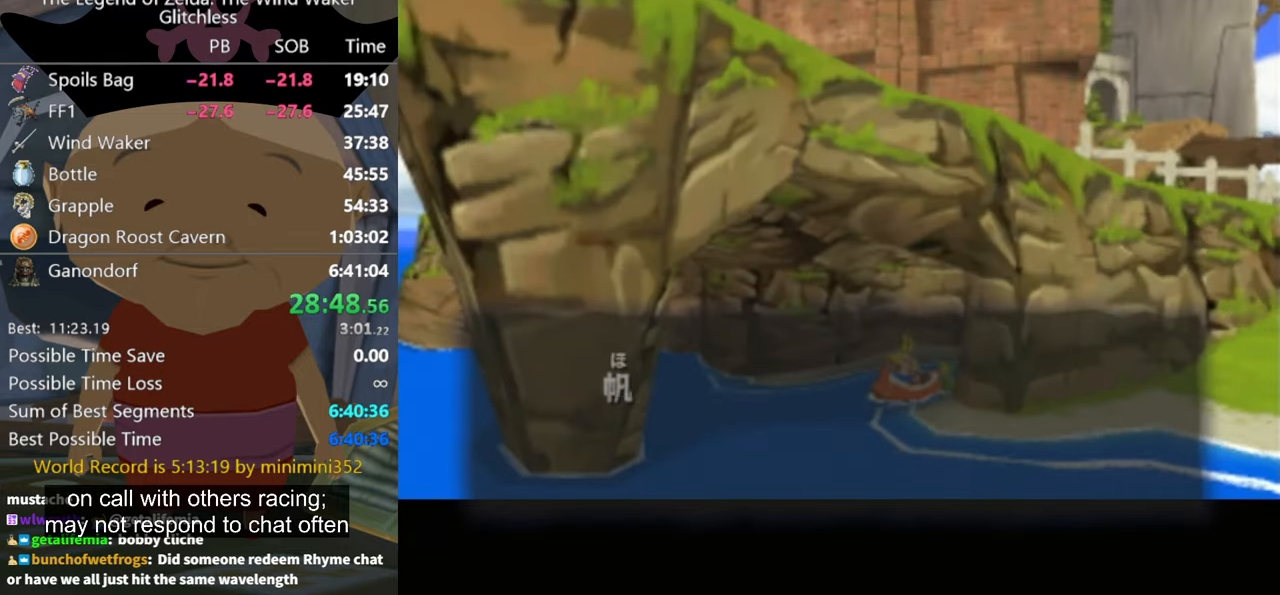
{"buttons": [], "left_stick": "center", "right_stick": "center", "events": [[100, "A", "up"], [200, "A", "down"], [267, "A", "up"], [333, "B", "down"], [467, "B", "up"]]}
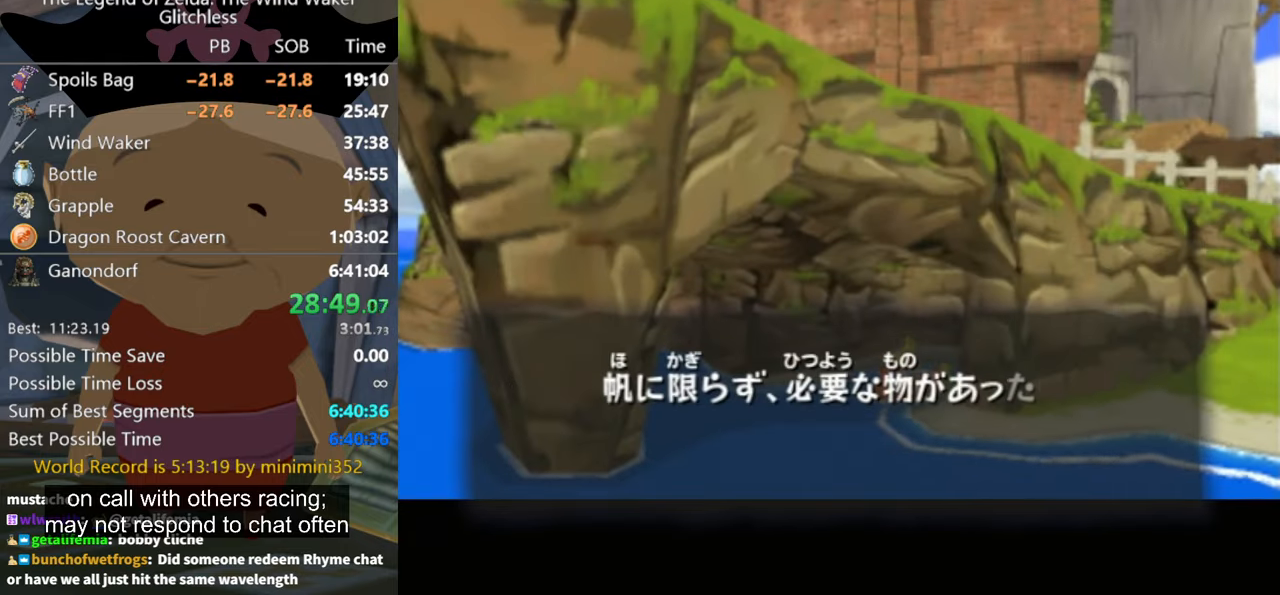
{"buttons": [], "left_stick": "center", "right_stick": "center", "events": [[67, "A", "down"], [100, "A", "up"], [133, "B", "down"], [267, "B", "up"], [367, "A", "down"], [400, "A", "up"]]}